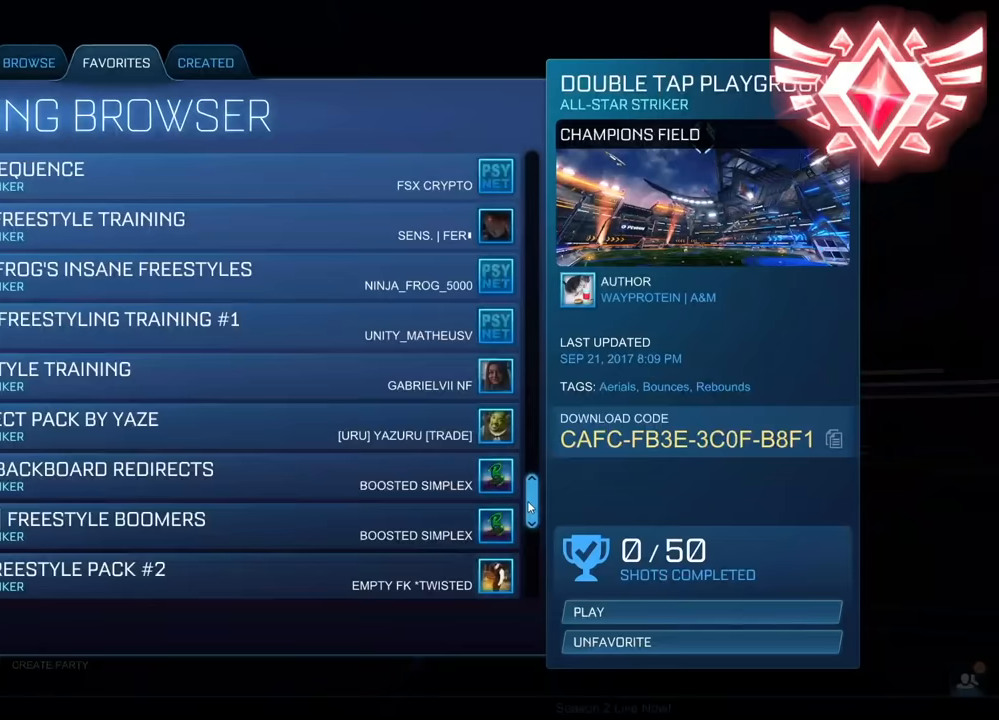
Gameplay with a controller (PlayStation layout); each line is a JSON object with the inputs held at the frame after it. "events" lists button and stick changes between this image and that frame as [ms after this image, input, new state], when the widget could be followed in between. Not read: L2 right_stick.
{"buttons": [], "left_stick": "center", "events": []}
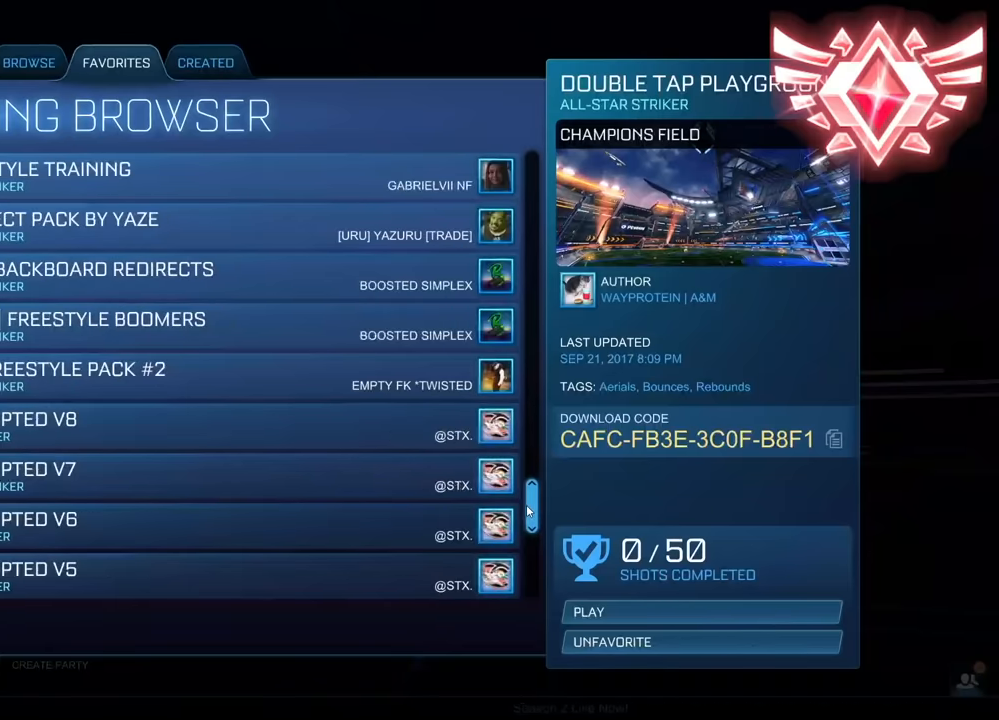
{"buttons": [], "left_stick": "center", "events": []}
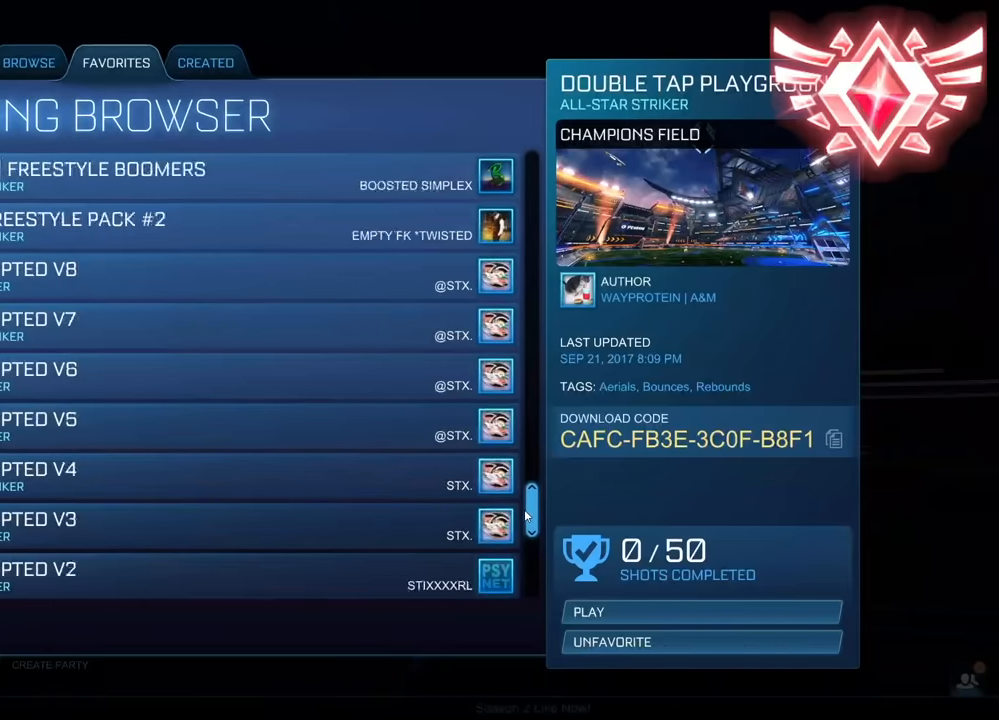
{"buttons": [], "left_stick": "center", "events": []}
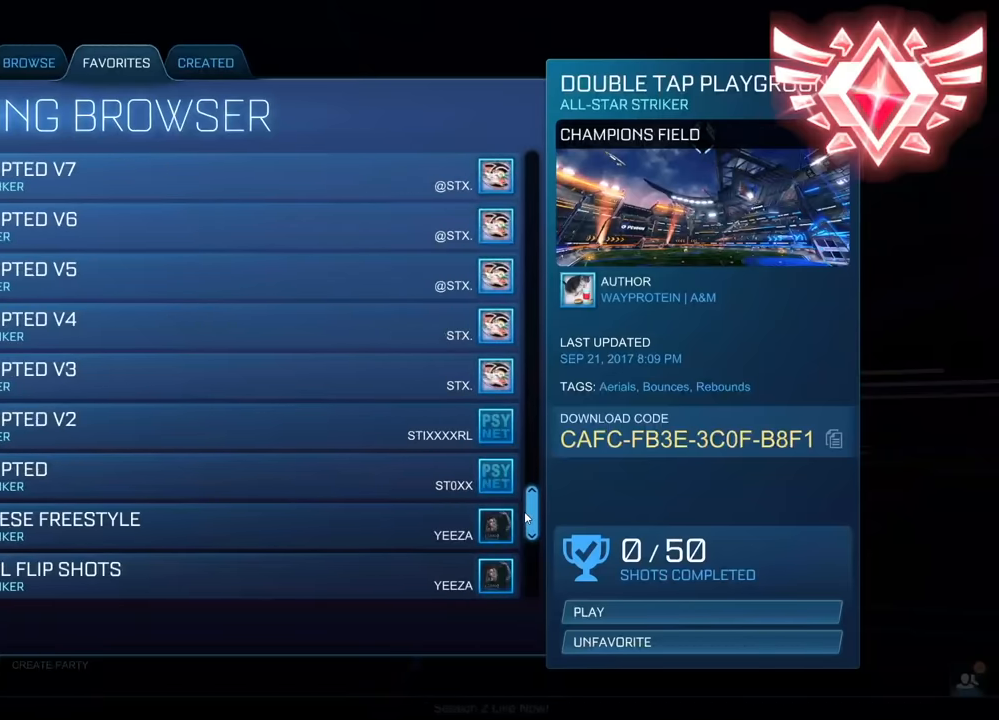
{"buttons": [], "left_stick": "center", "events": []}
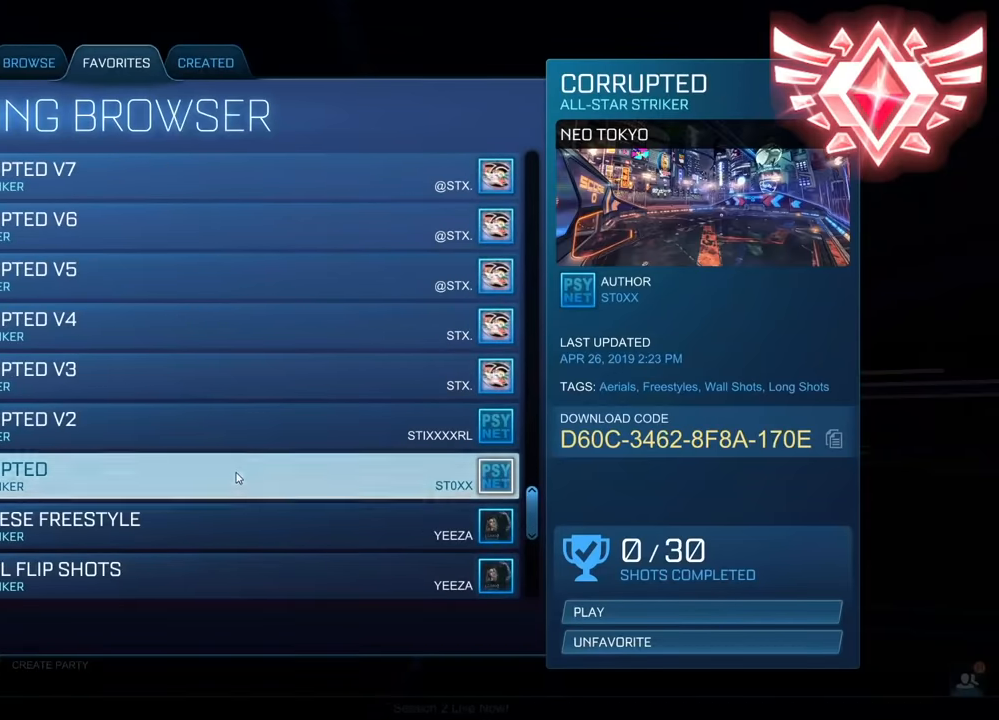
{"buttons": [], "left_stick": "center", "events": []}
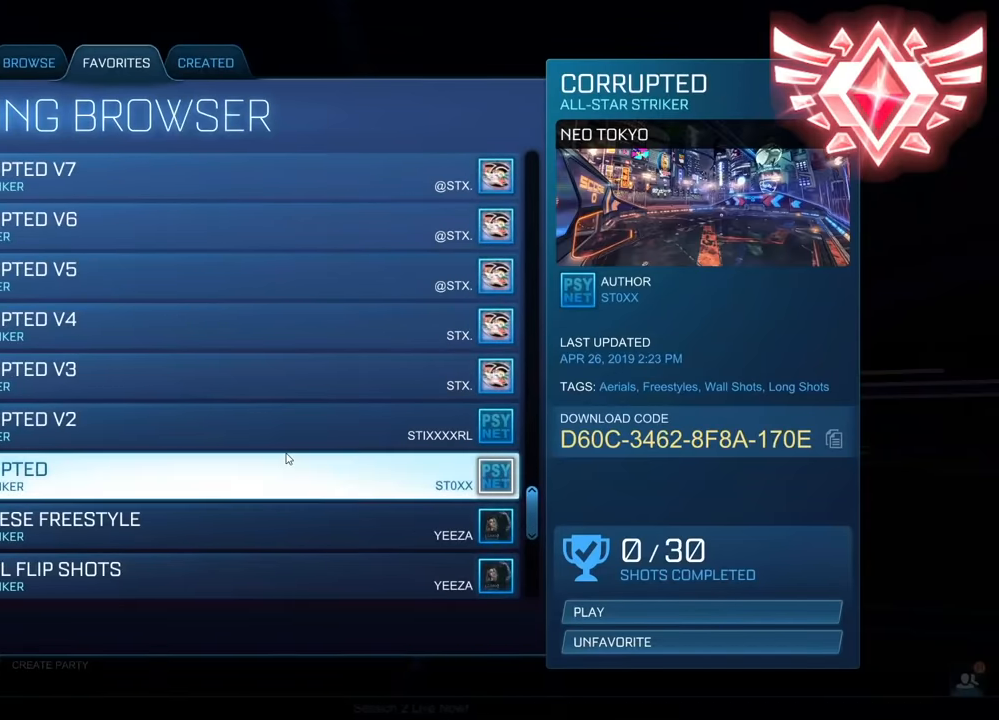
{"buttons": [], "left_stick": "center", "events": []}
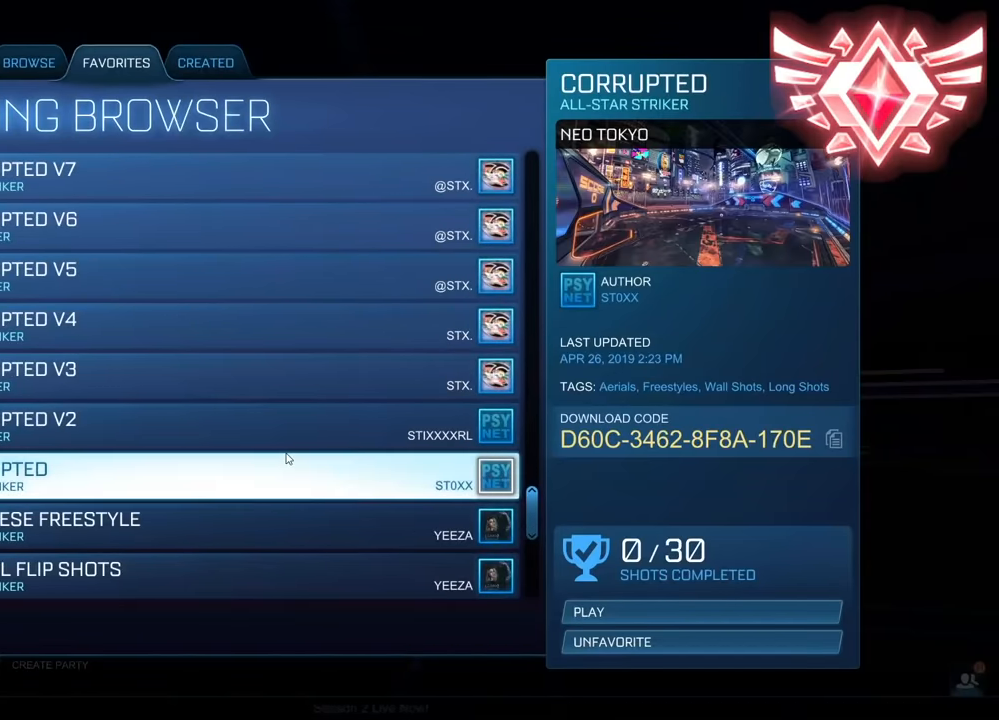
{"buttons": [], "left_stick": "up", "events": [[384, "left_stick", "up"]]}
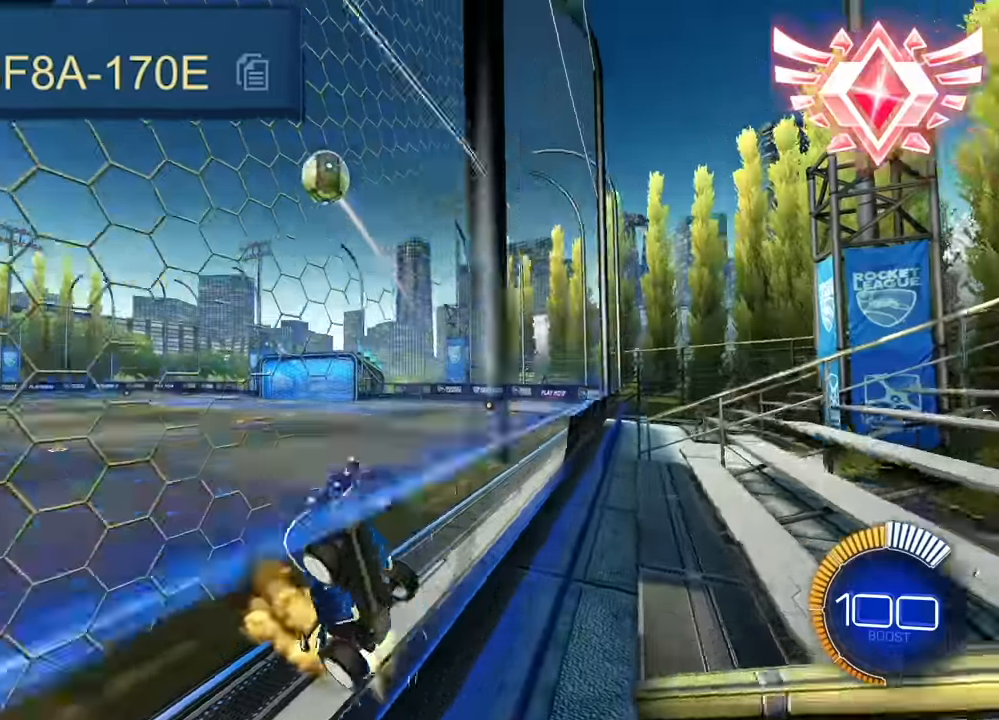
{"buttons": ["CROSS", "SQUARE"], "left_stick": "right", "events": [[33, "left_stick", "up-right"], [133, "left_stick", "up"], [383, "CROSS", "down"], [383, "SQUARE", "down"], [417, "left_stick", "right"]]}
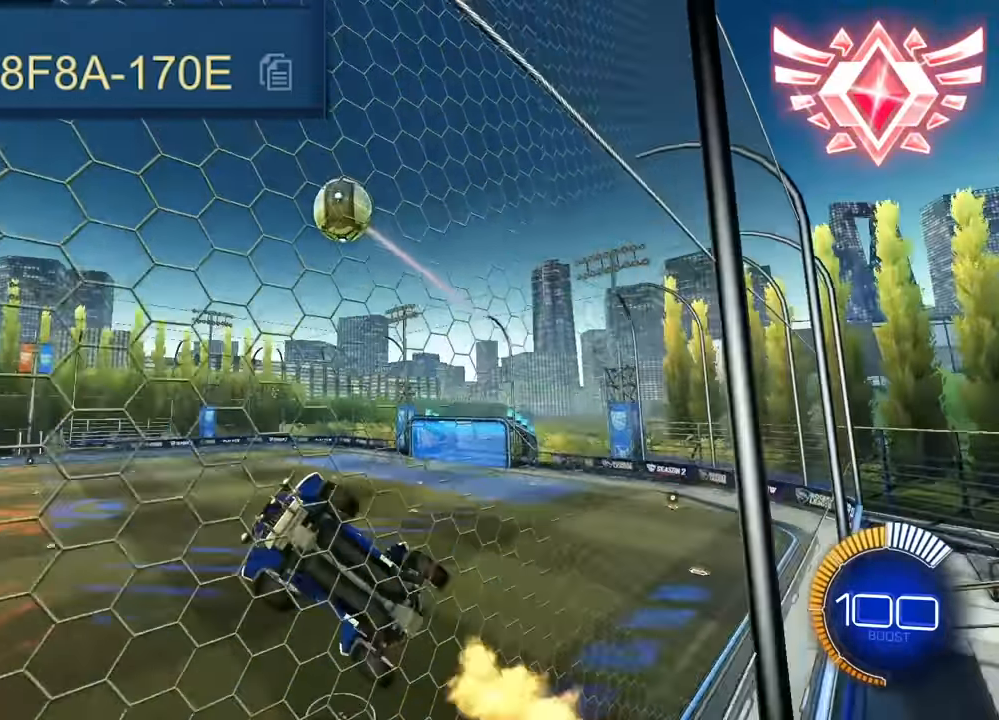
{"buttons": ["SQUARE"], "left_stick": "down-right", "events": [[83, "CROSS", "up"], [267, "left_stick", "up-right"], [417, "left_stick", "down-right"]]}
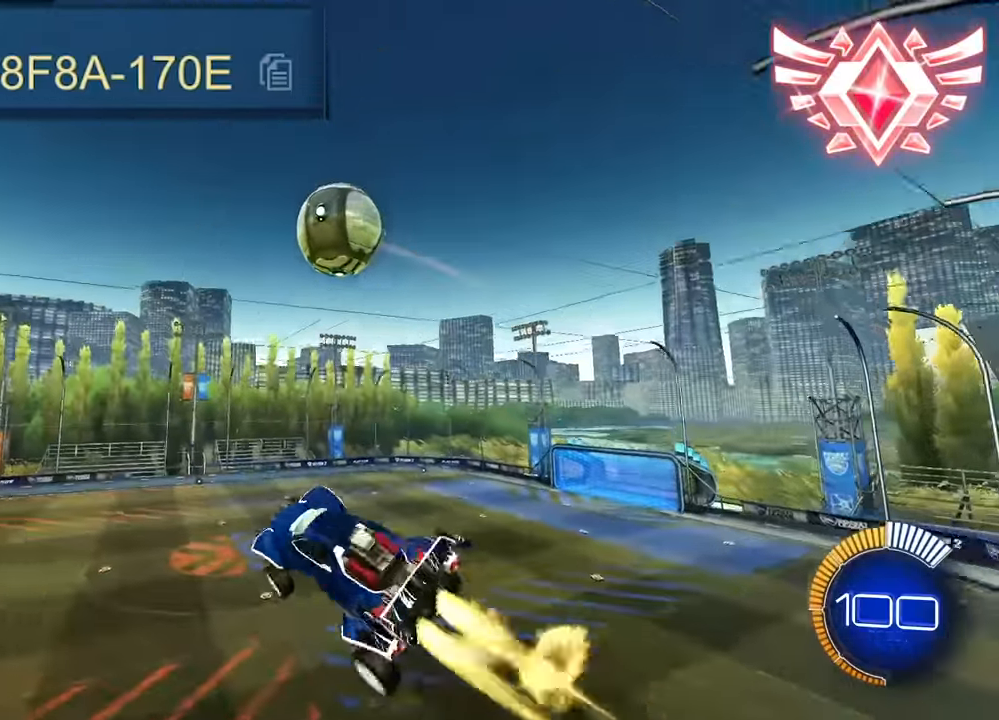
{"buttons": ["SQUARE"], "left_stick": "up-left", "events": [[33, "left_stick", "center"], [83, "left_stick", "down-right"], [250, "TRIANGLE", "down"], [383, "left_stick", "up-right"], [433, "TRIANGLE", "up"], [483, "left_stick", "up-left"]]}
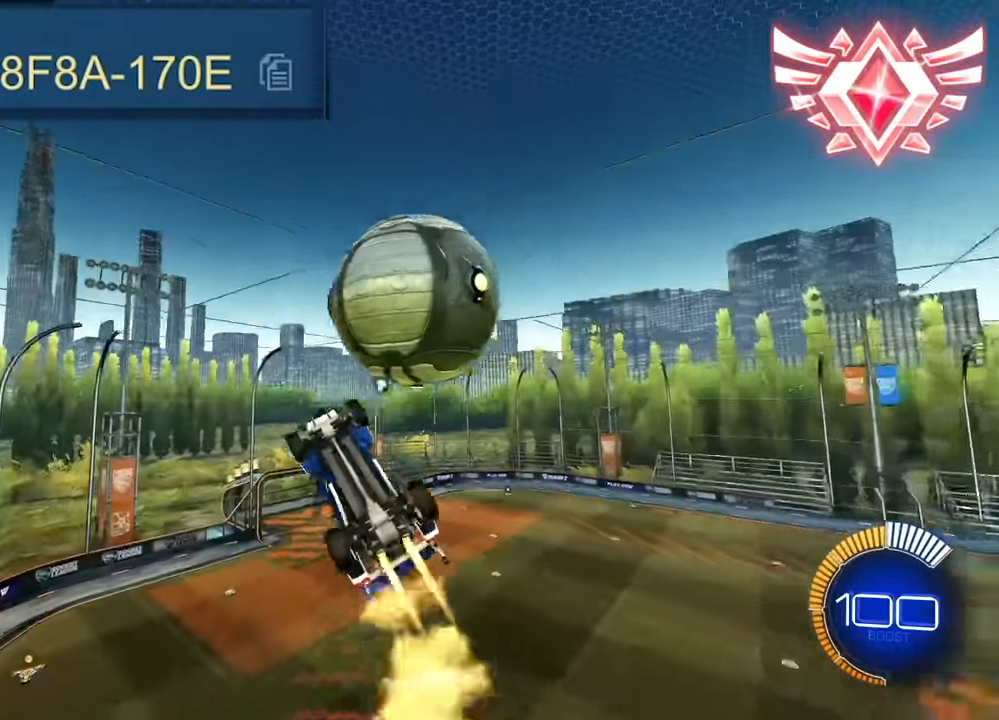
{"buttons": [], "left_stick": "right", "events": [[117, "SQUARE", "up"], [117, "left_stick", "right"], [350, "left_stick", "up"], [450, "left_stick", "down-right"], [500, "left_stick", "right"]]}
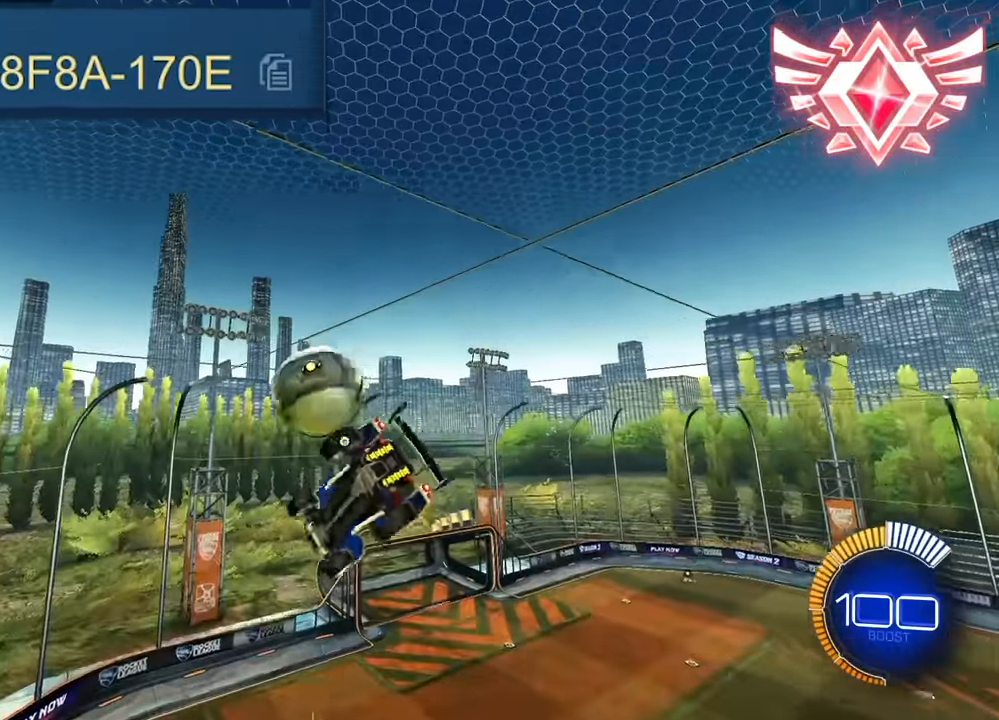
{"buttons": ["SQUARE"], "left_stick": "left", "events": [[200, "left_stick", "up"], [317, "SQUARE", "down"], [383, "left_stick", "left"]]}
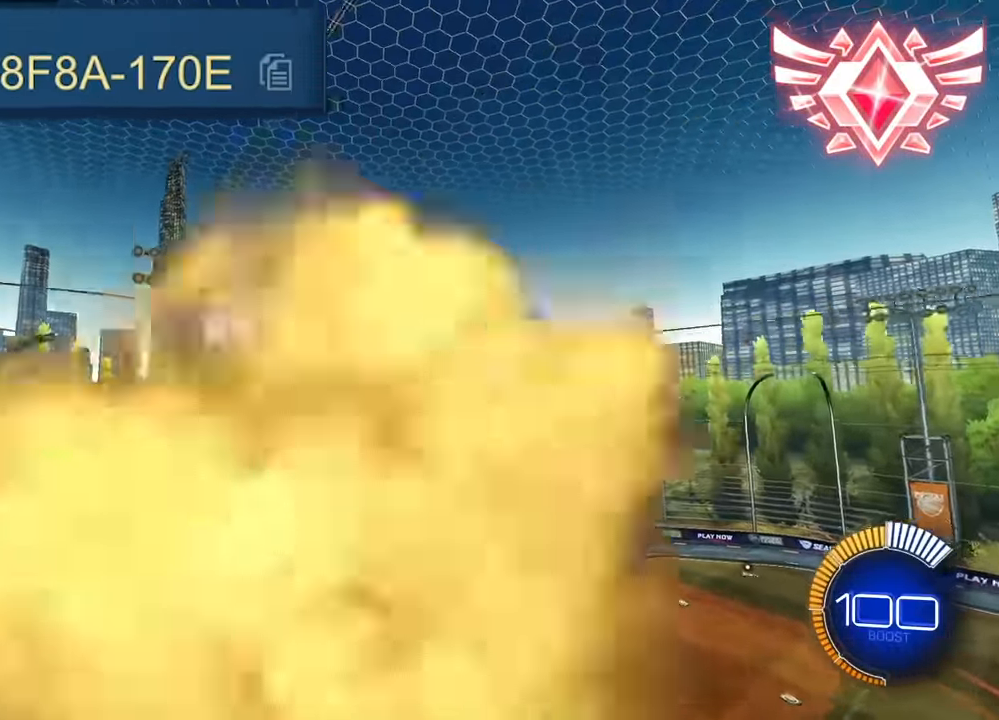
{"buttons": ["SQUARE"], "left_stick": "down-left", "events": [[450, "left_stick", "down-left"]]}
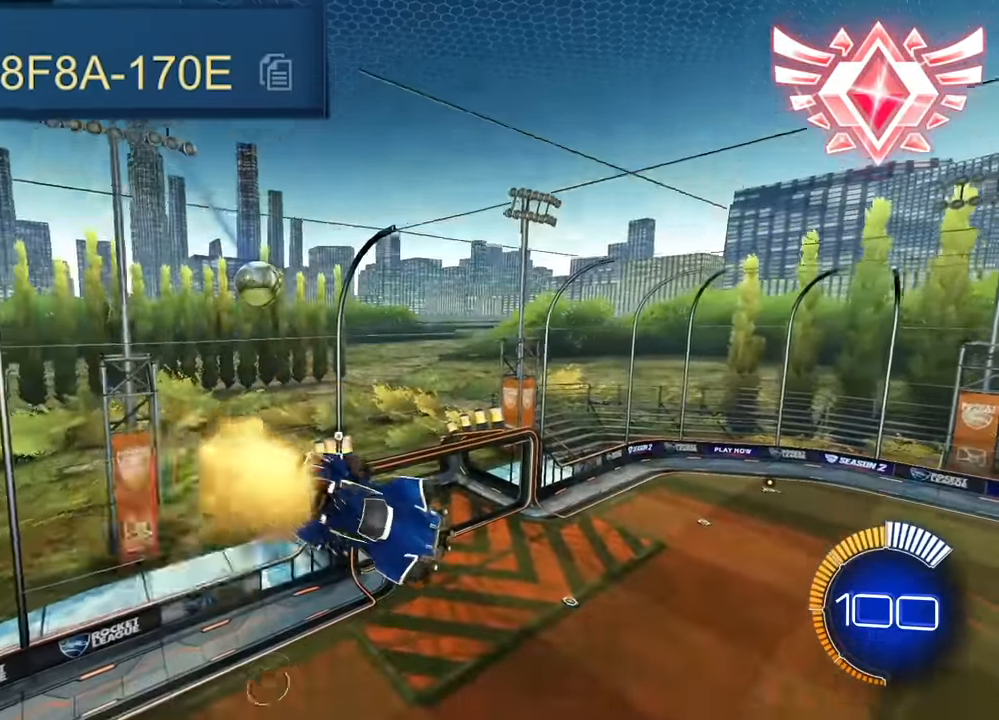
{"buttons": ["SQUARE"], "left_stick": "down", "events": [[33, "left_stick", "down"], [100, "left_stick", "down-right"], [400, "left_stick", "up"], [500, "left_stick", "down"]]}
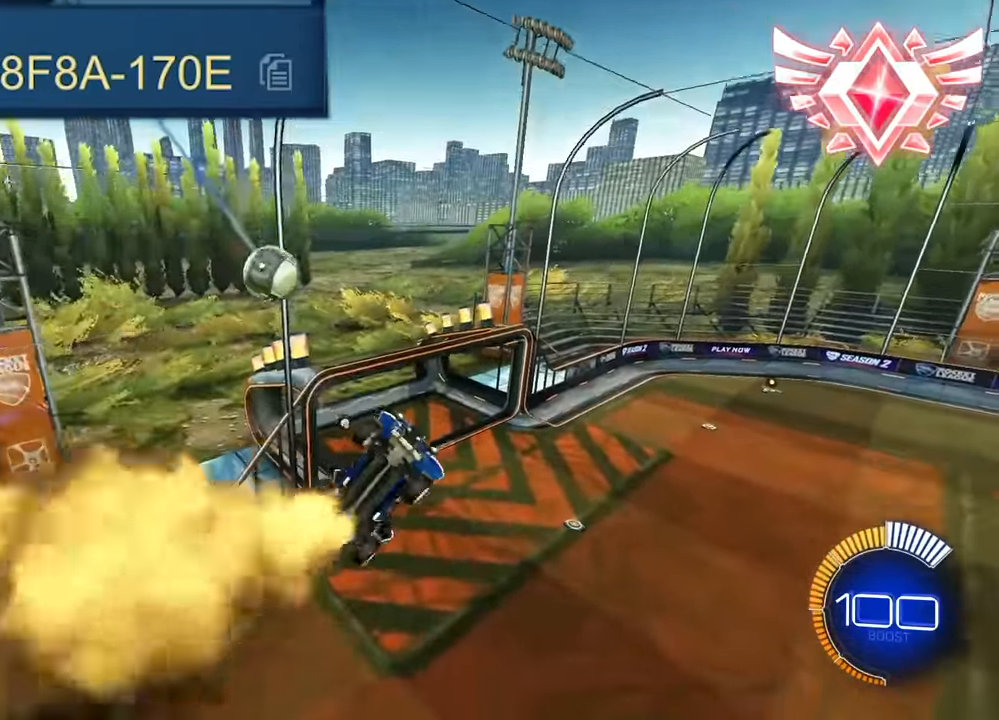
{"buttons": ["SQUARE", "TRIANGLE"], "left_stick": "up-left", "events": [[200, "left_stick", "down-right"], [383, "left_stick", "up-left"], [450, "TRIANGLE", "down"]]}
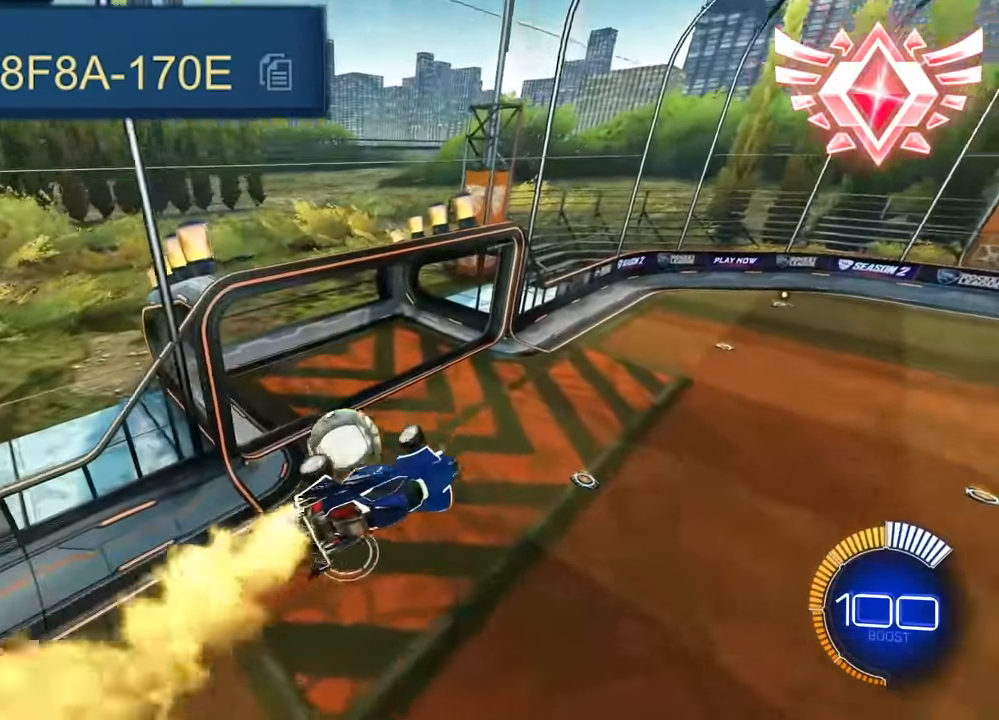
{"buttons": ["SQUARE", "TRIANGLE"], "left_stick": "center", "events": [[133, "TRIANGLE", "up"], [133, "left_stick", "left"], [183, "R1", "down"], [200, "R1", "up"], [333, "TRIANGLE", "down"], [483, "left_stick", "center"]]}
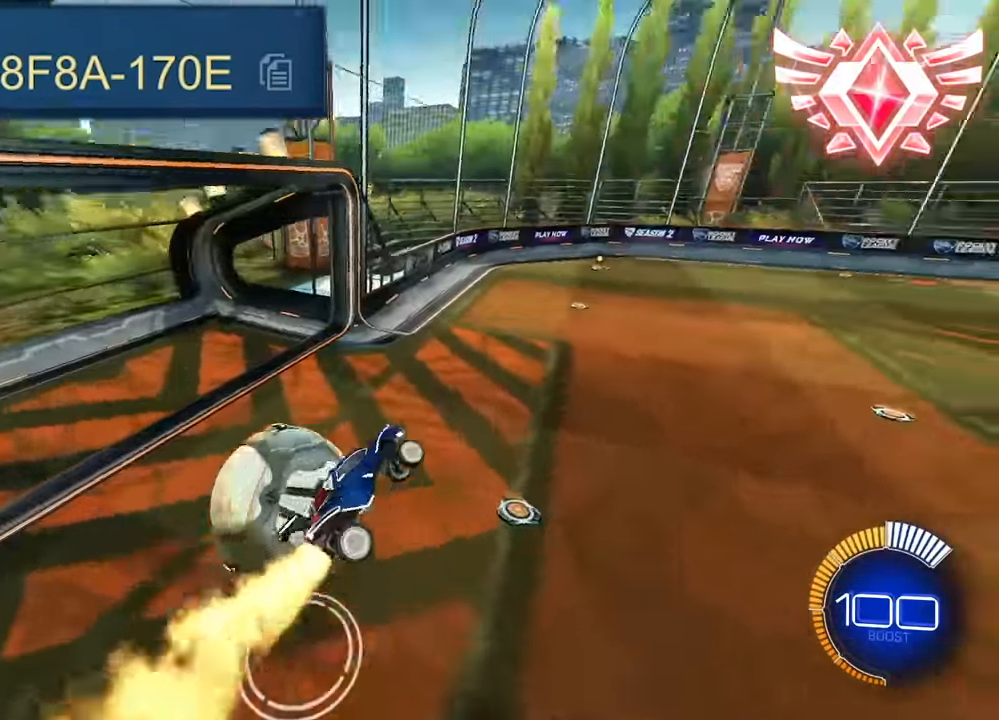
{"buttons": ["SQUARE"], "left_stick": "down-left", "events": [[233, "TRIANGLE", "up"], [233, "left_stick", "down-left"], [300, "TRIANGLE", "down"], [500, "TRIANGLE", "up"]]}
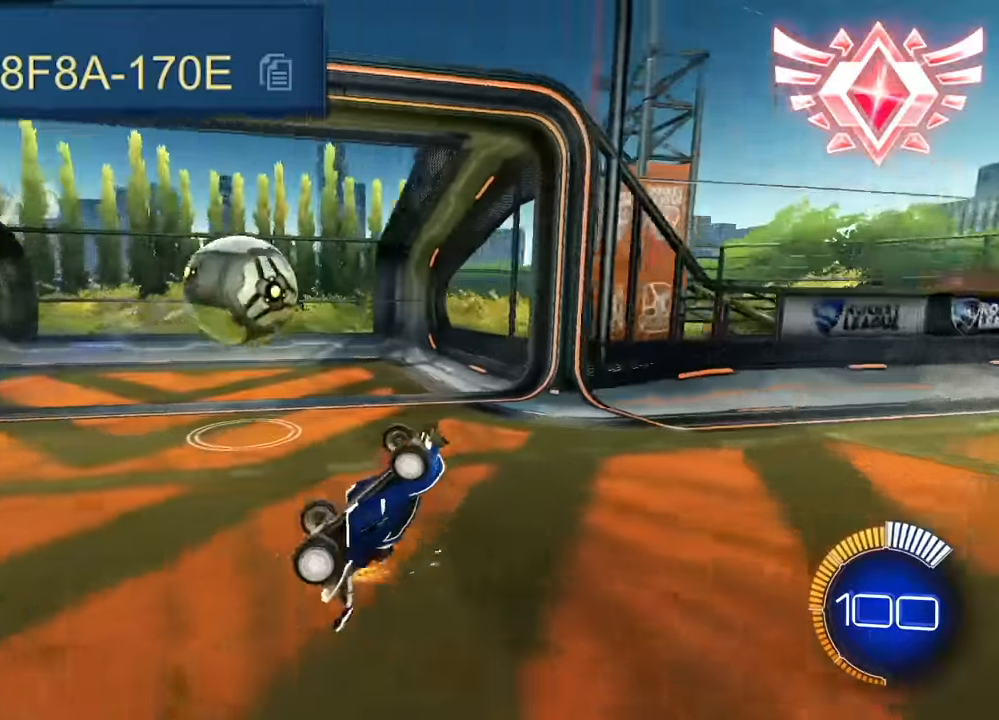
{"buttons": ["TRIANGLE"], "left_stick": "up", "events": [[133, "left_stick", "up"], [367, "SQUARE", "up"], [367, "TRIANGLE", "down"]]}
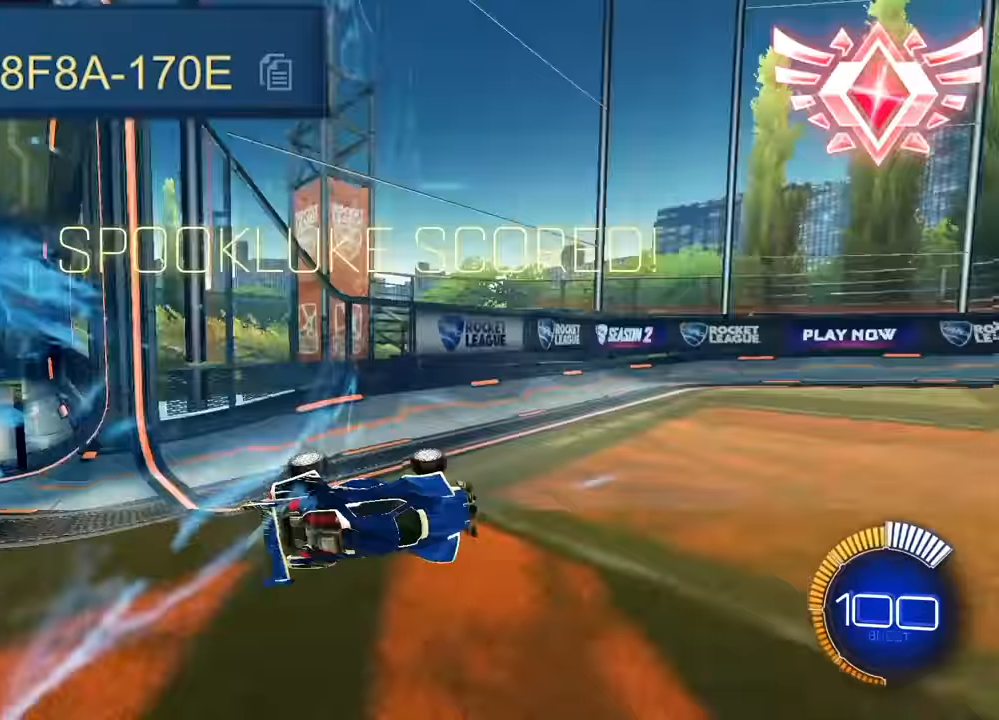
{"buttons": ["TRIANGLE"], "left_stick": "left", "events": [[84, "TRIANGLE", "up"], [84, "left_stick", "left"], [250, "left_stick", "up-right"], [434, "left_stick", "center"], [467, "TRIANGLE", "down"], [484, "left_stick", "left"]]}
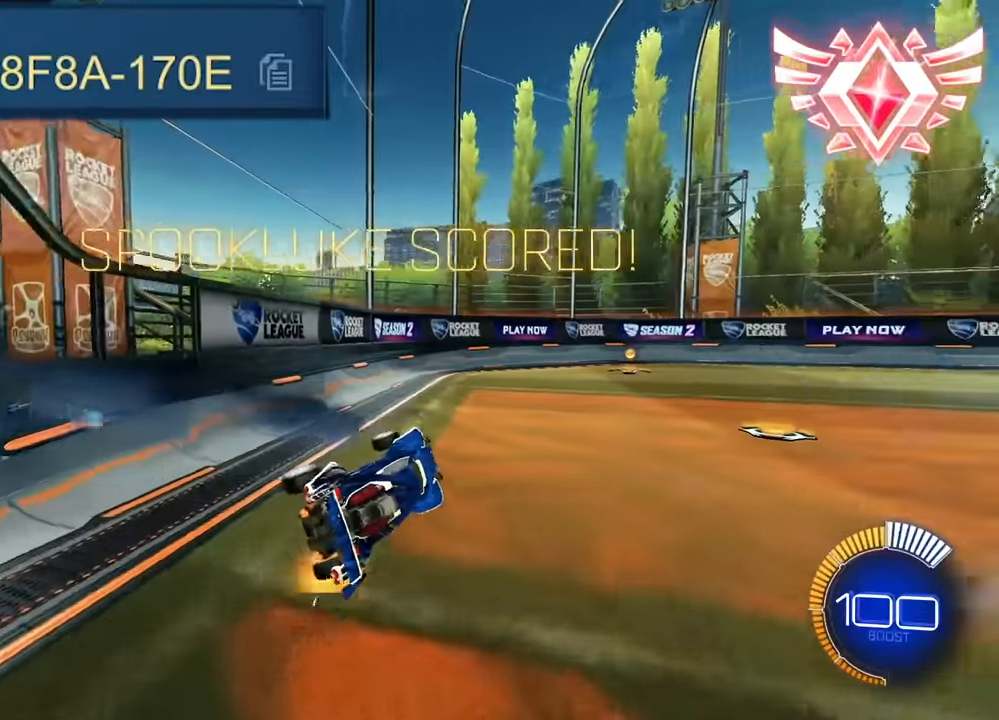
{"buttons": [], "left_stick": "up-right", "events": [[134, "TRIANGLE", "up"], [167, "left_stick", "right"], [317, "left_stick", "up"], [417, "left_stick", "up-right"]]}
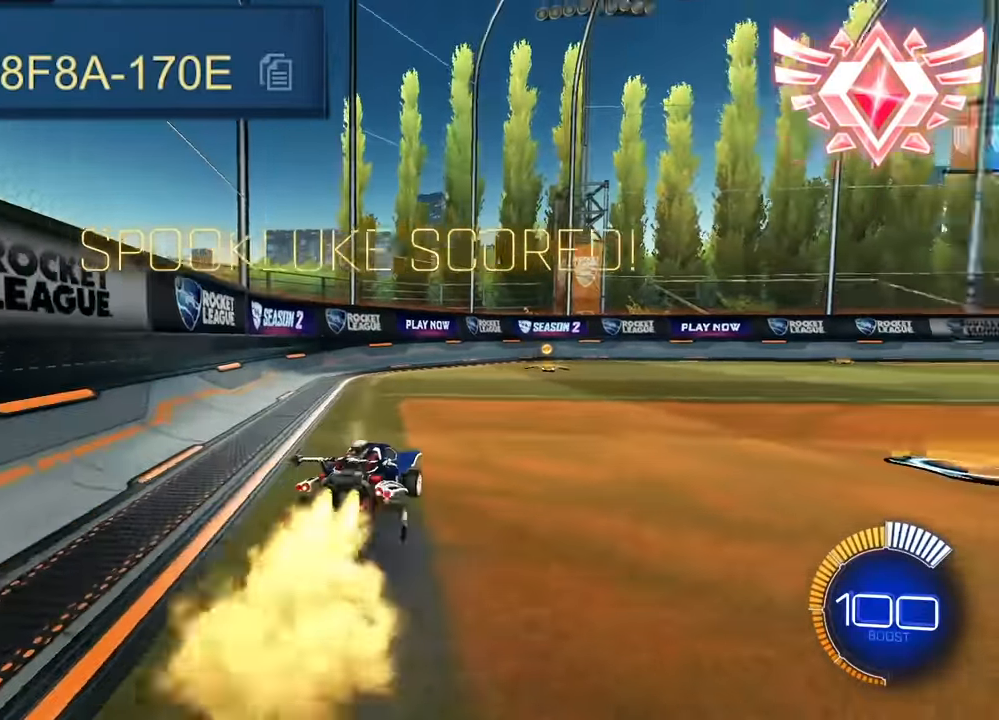
{"buttons": ["CROSS", "R1", "L3"], "left_stick": "down", "events": [[150, "CROSS", "down"], [184, "R1", "down"], [200, "left_stick", "up-left"], [300, "L3", "down"], [317, "left_stick", "down"]]}
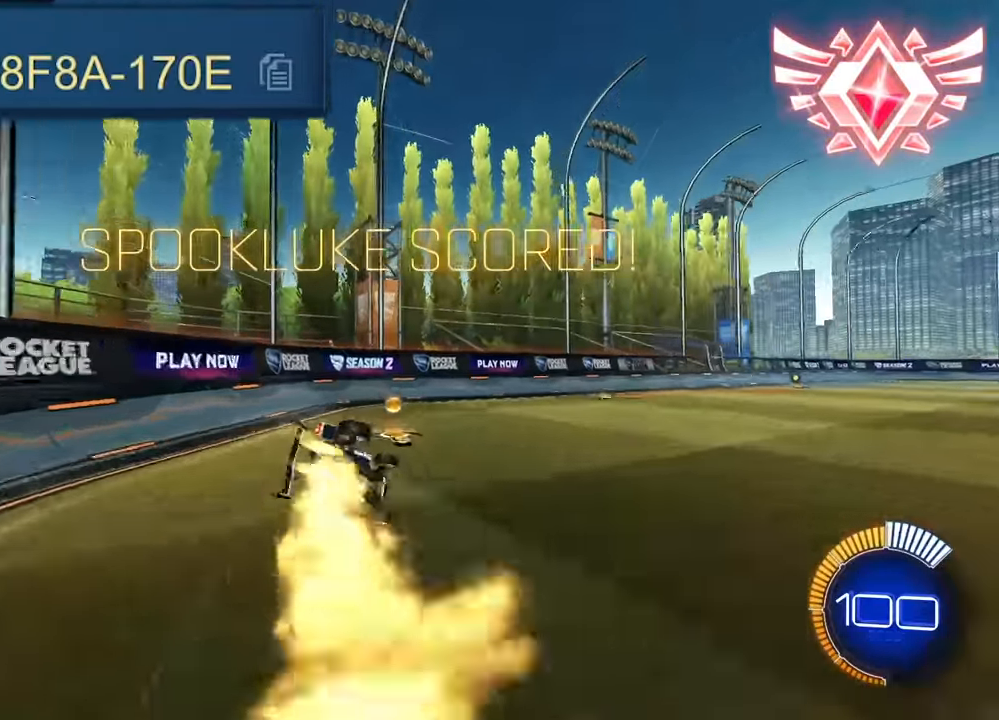
{"buttons": [], "left_stick": "down-right", "events": [[34, "left_stick", "down-left"], [400, "L3", "up"], [467, "R1", "up"], [484, "CROSS", "up"], [500, "left_stick", "down-right"]]}
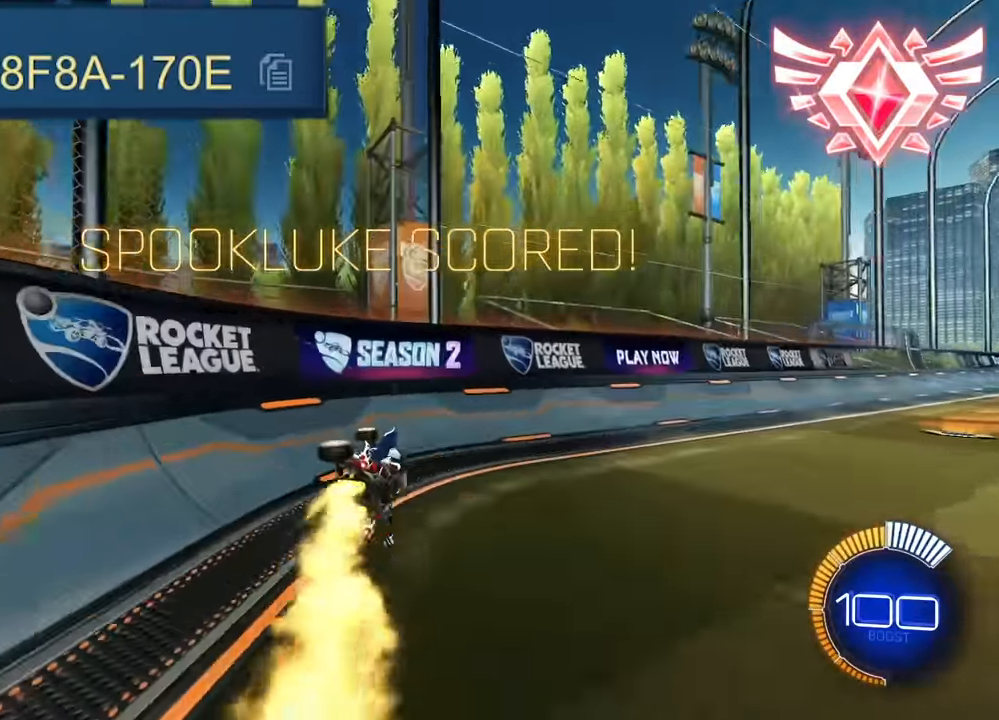
{"buttons": ["CROSS", "SQUARE"], "left_stick": "down-right", "events": [[67, "left_stick", "up-right"], [250, "left_stick", "up"], [350, "CROSS", "down"], [417, "SQUARE", "down"], [500, "left_stick", "down-right"]]}
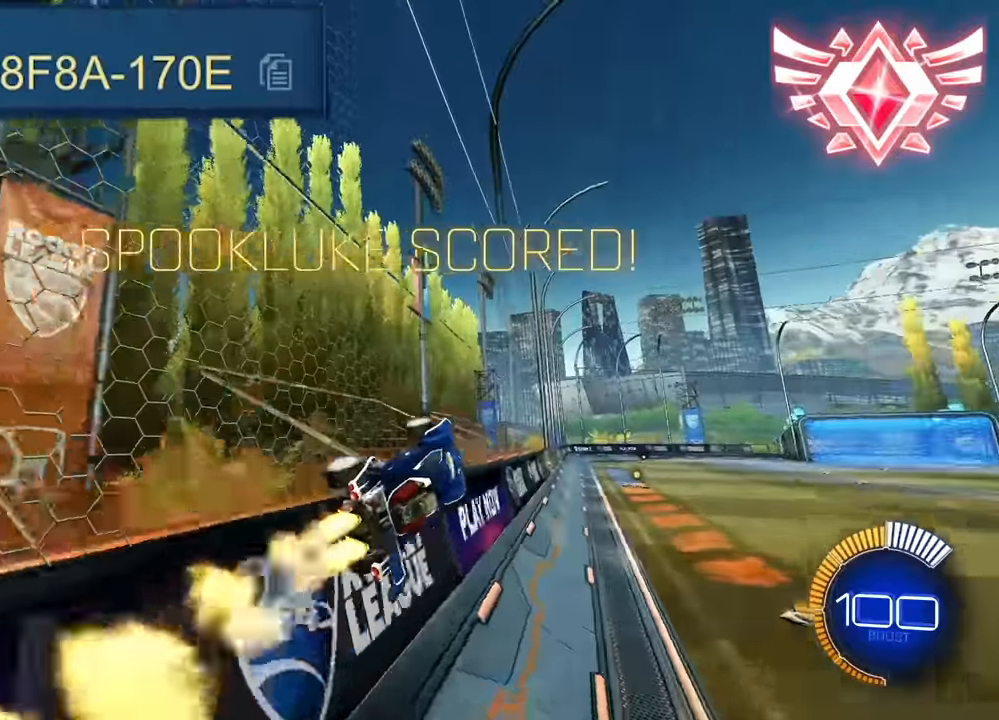
{"buttons": [], "left_stick": "up", "events": [[134, "left_stick", "up-left"], [167, "CROSS", "up"], [334, "left_stick", "center"], [434, "SQUARE", "up"], [434, "left_stick", "up"]]}
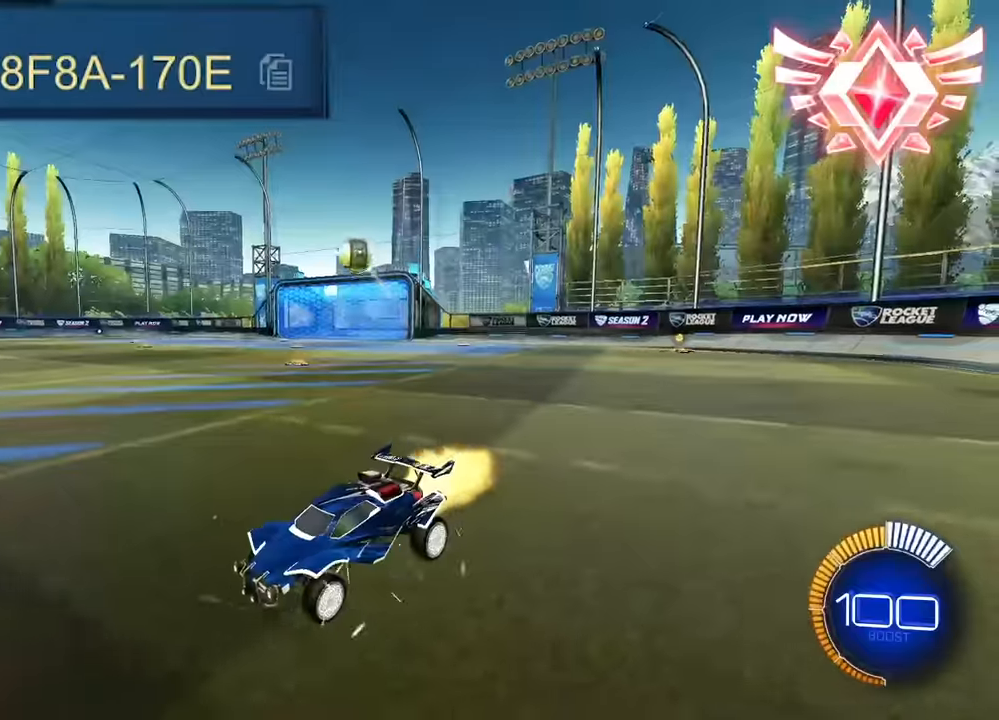
{"buttons": ["CROSS"], "left_stick": "down", "events": [[117, "CROSS", "down"], [200, "left_stick", "down"], [300, "left_stick", "center"], [317, "CROSS", "up"], [384, "CROSS", "down"], [467, "left_stick", "down"]]}